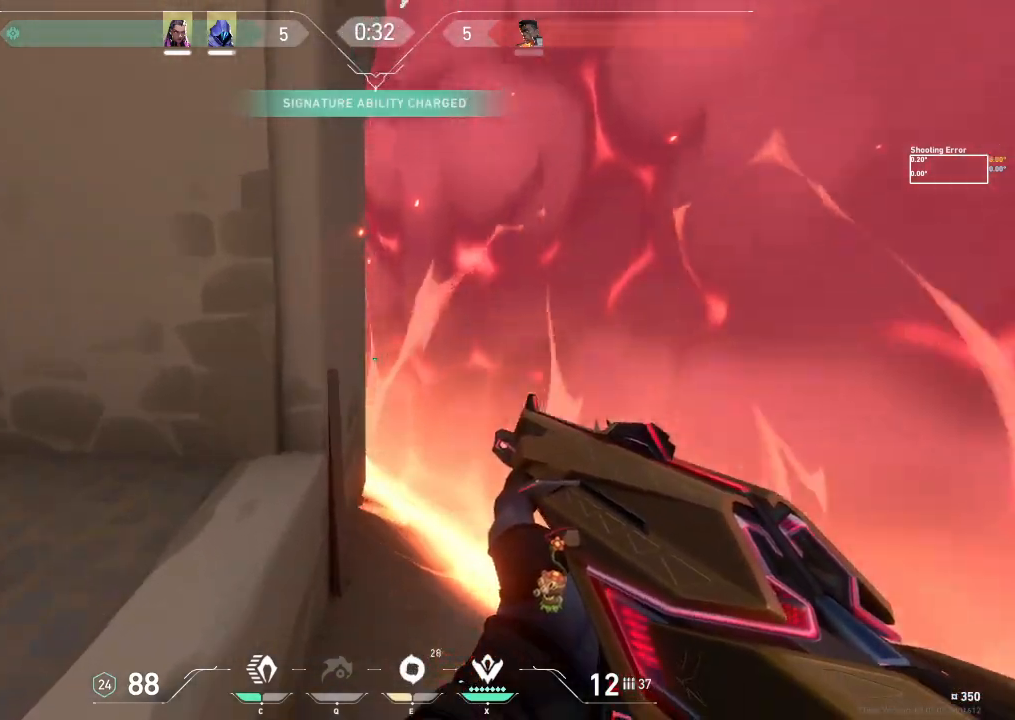
Gameplay with keyboard; each line is a JSON object with the keys held at the frame after it. "events" lists presses ("down") and releases ("up") of "a", "ctrl", "d", "e", "f", "q", "r", "s", "shift", "space", "tab" and "w" between this image and that frame as [ms after this image, input, new state], when the widget could be followed in between. No other keys are recorded. Mouse input is not recorded.
{"keys": ["s"], "events": [[383, "s", "down"]]}
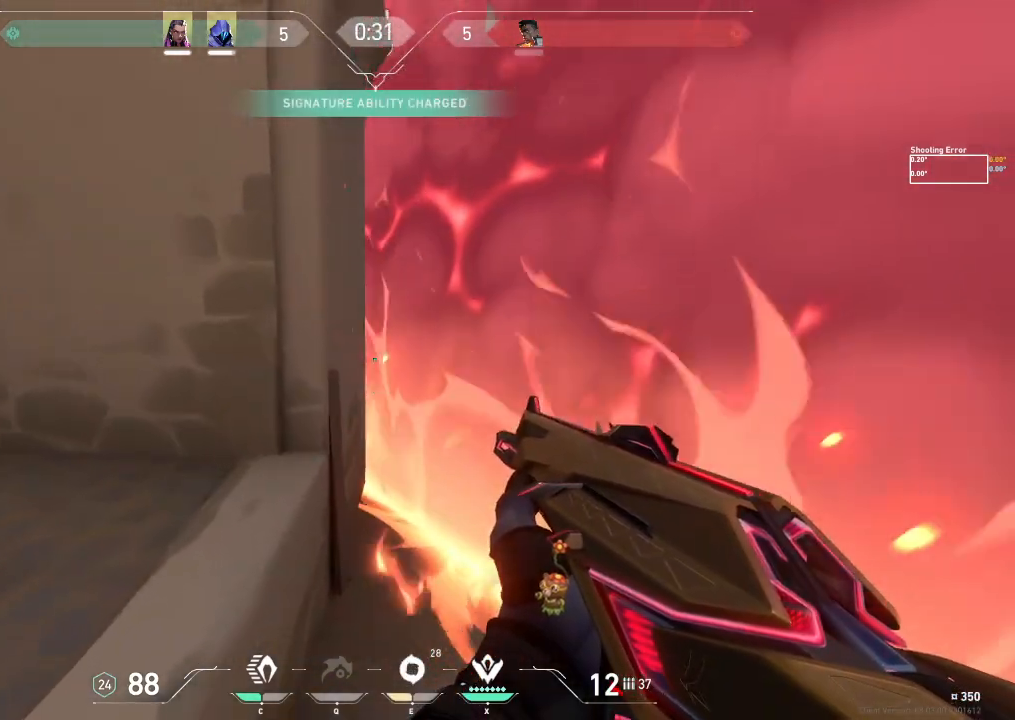
{"keys": [], "events": [[133, "r", "down"], [233, "r", "up"], [483, "s", "up"]]}
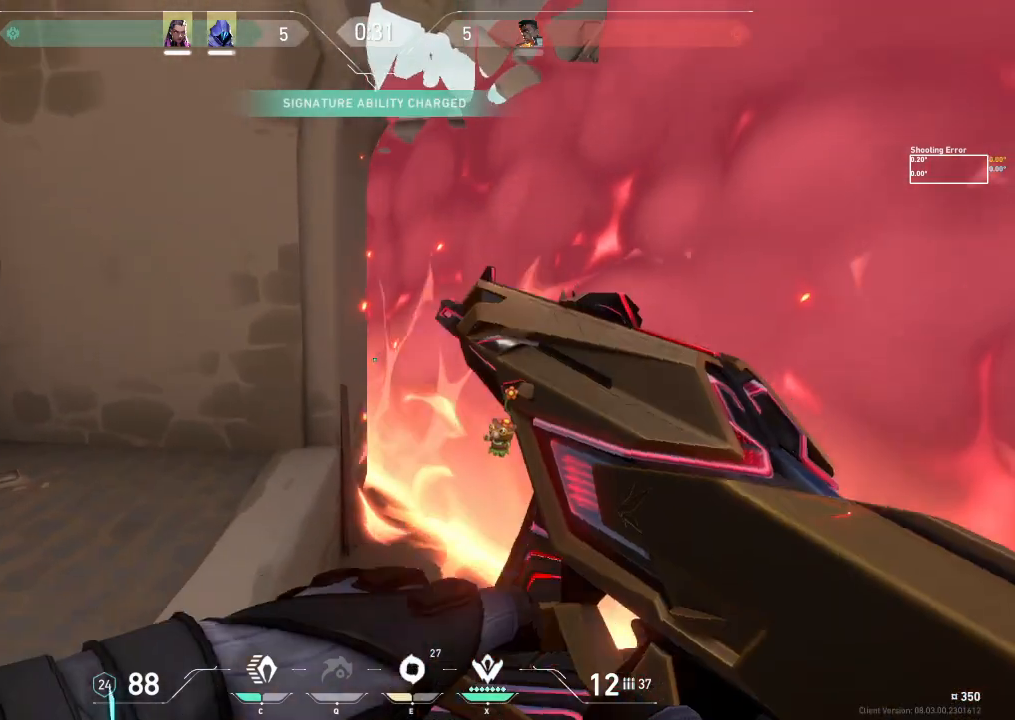
{"keys": ["w"], "events": [[283, "w", "down"]]}
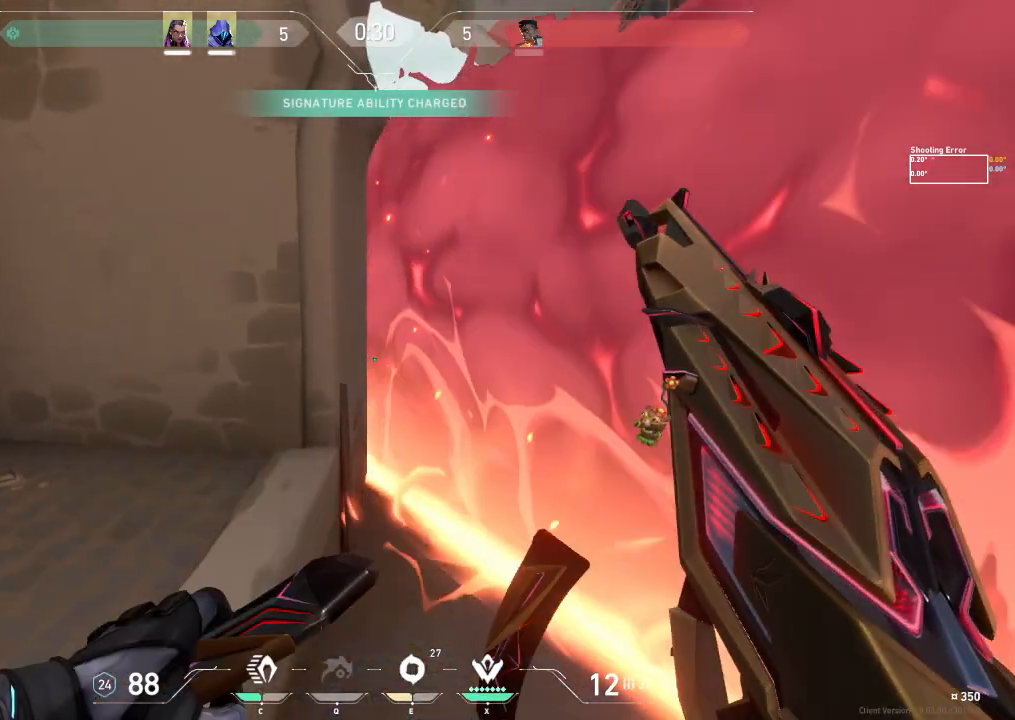
{"keys": [], "events": [[417, "w", "up"]]}
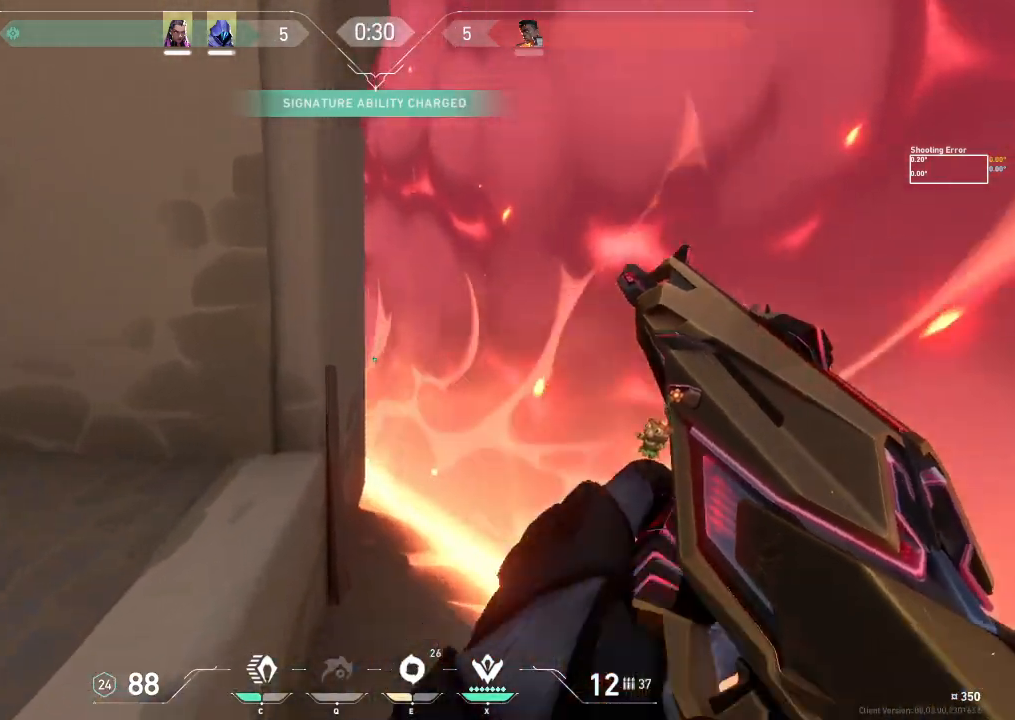
{"keys": [], "events": []}
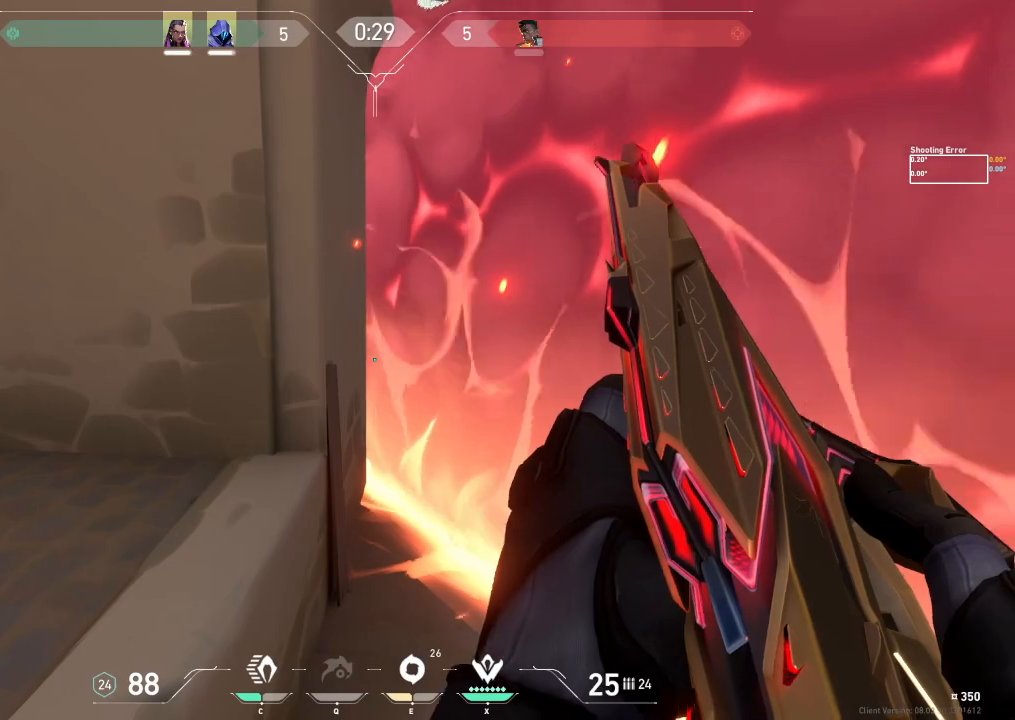
{"keys": ["shift", "w"], "events": [[200, "w", "down"], [500, "shift", "down"]]}
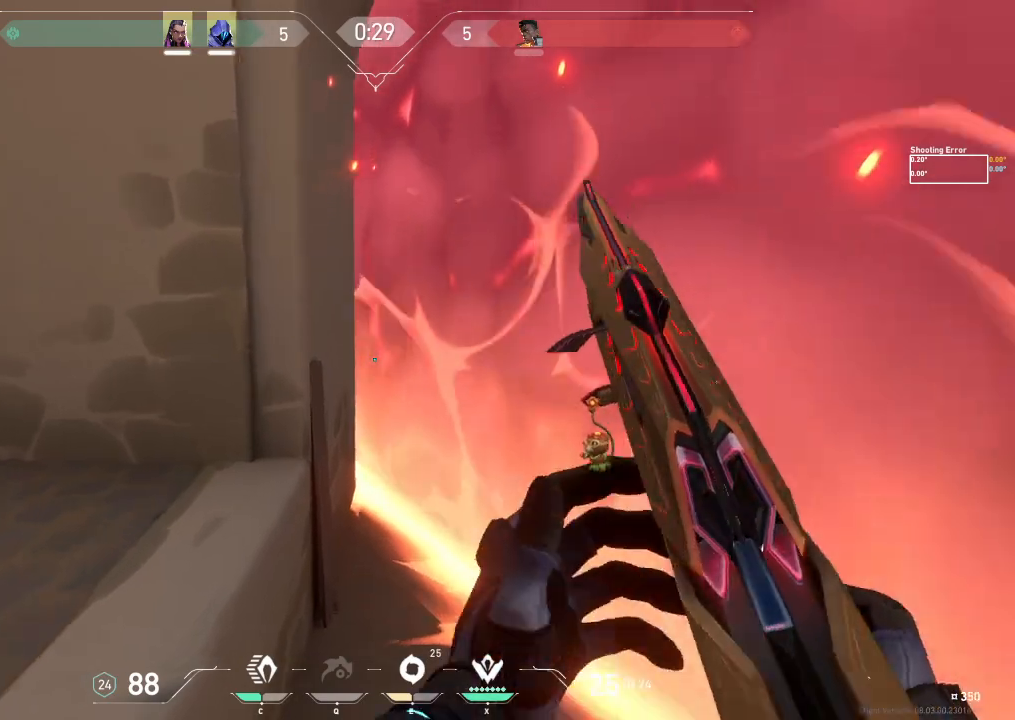
{"keys": ["d", "shift", "w"], "events": [[200, "d", "down"]]}
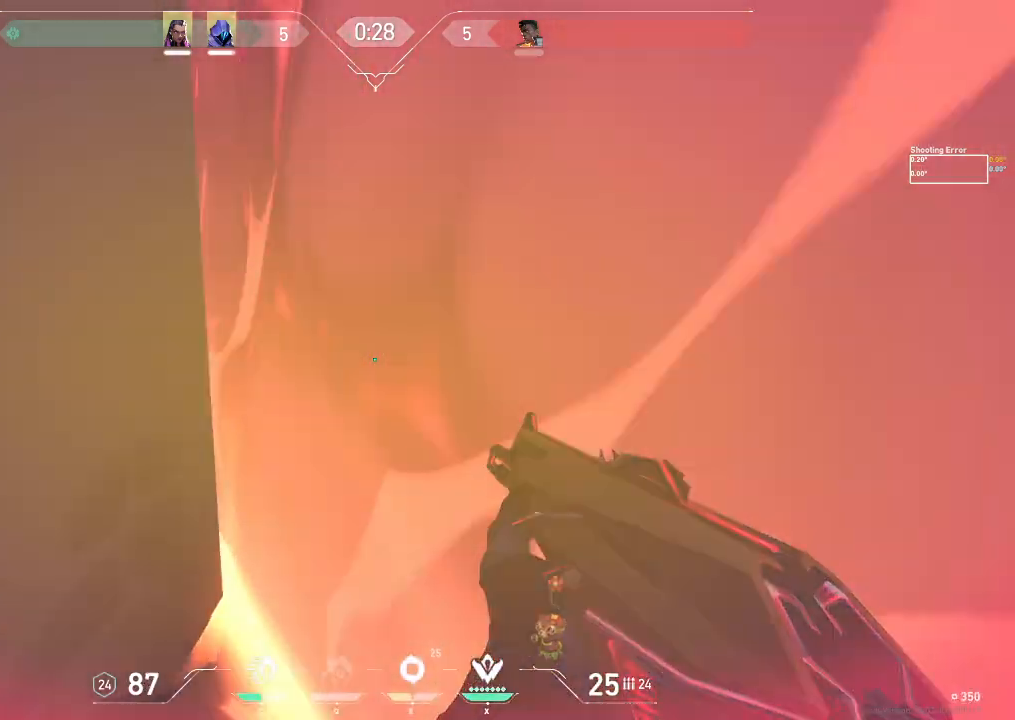
{"keys": ["d", "shift", "w"], "events": []}
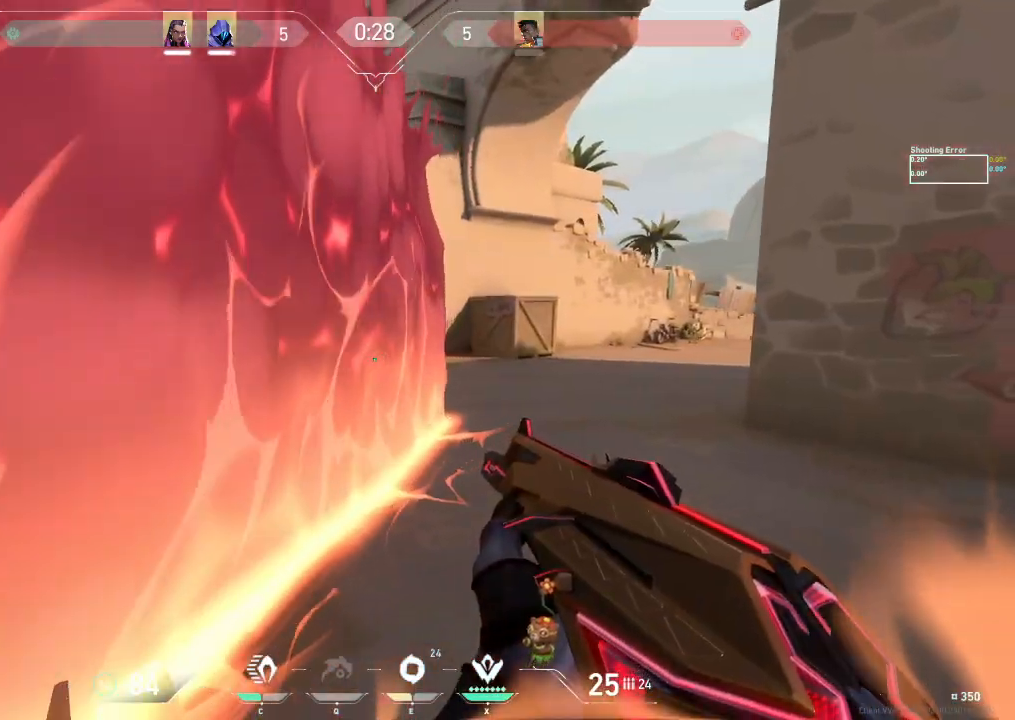
{"keys": ["d", "w"], "events": [[100, "shift", "up"]]}
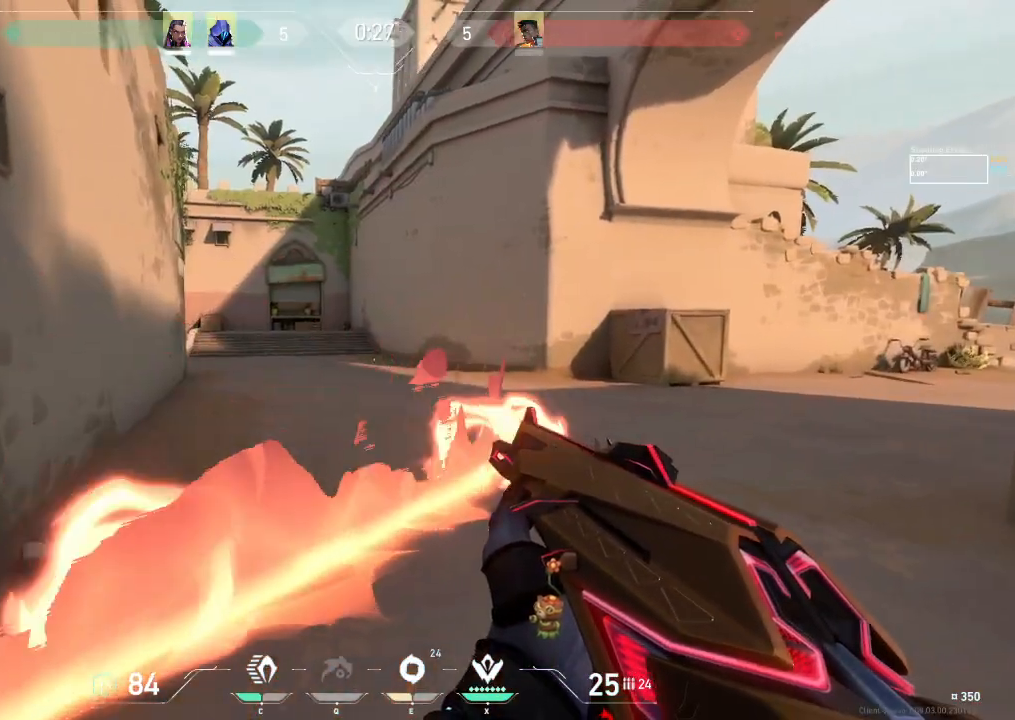
{"keys": ["w"], "events": [[350, "d", "up"]]}
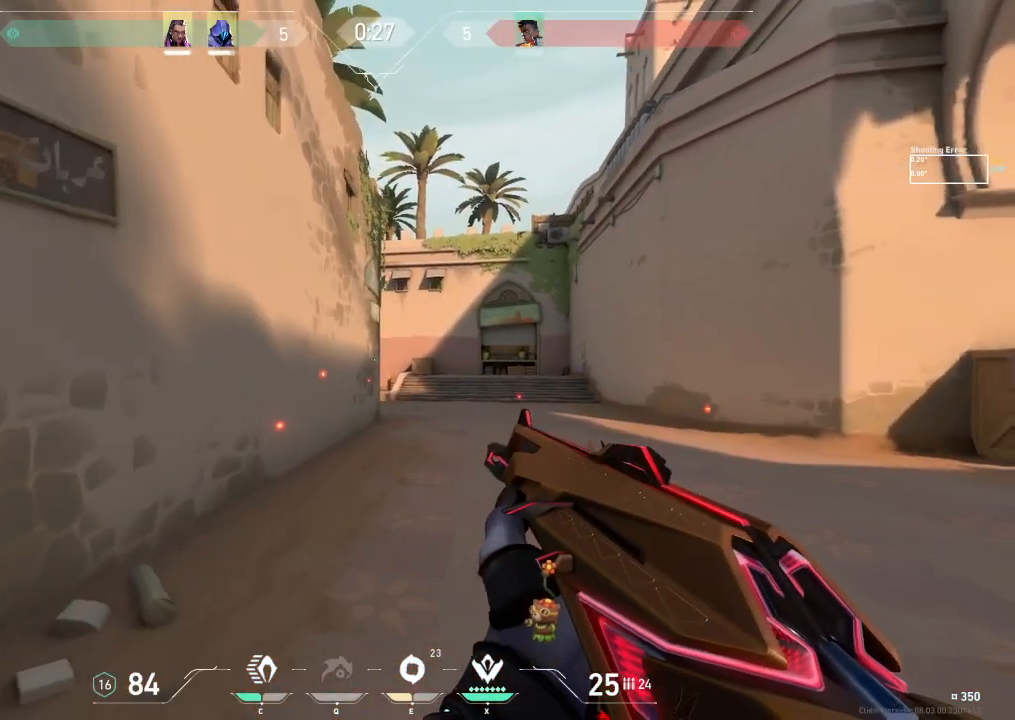
{"keys": ["w"], "events": []}
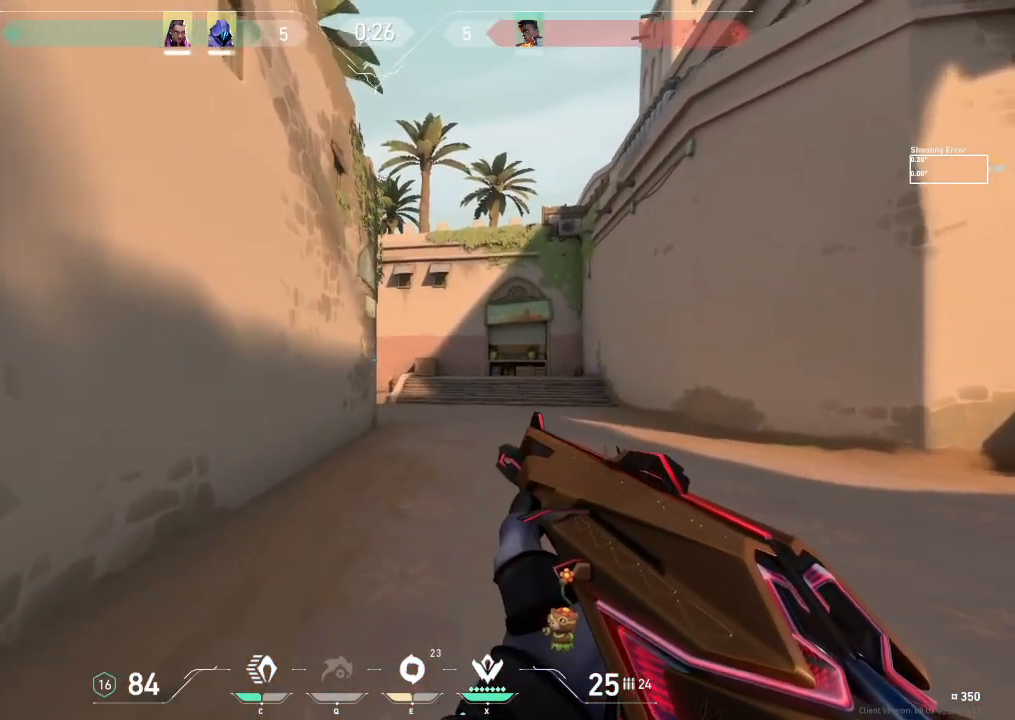
{"keys": ["w"], "events": []}
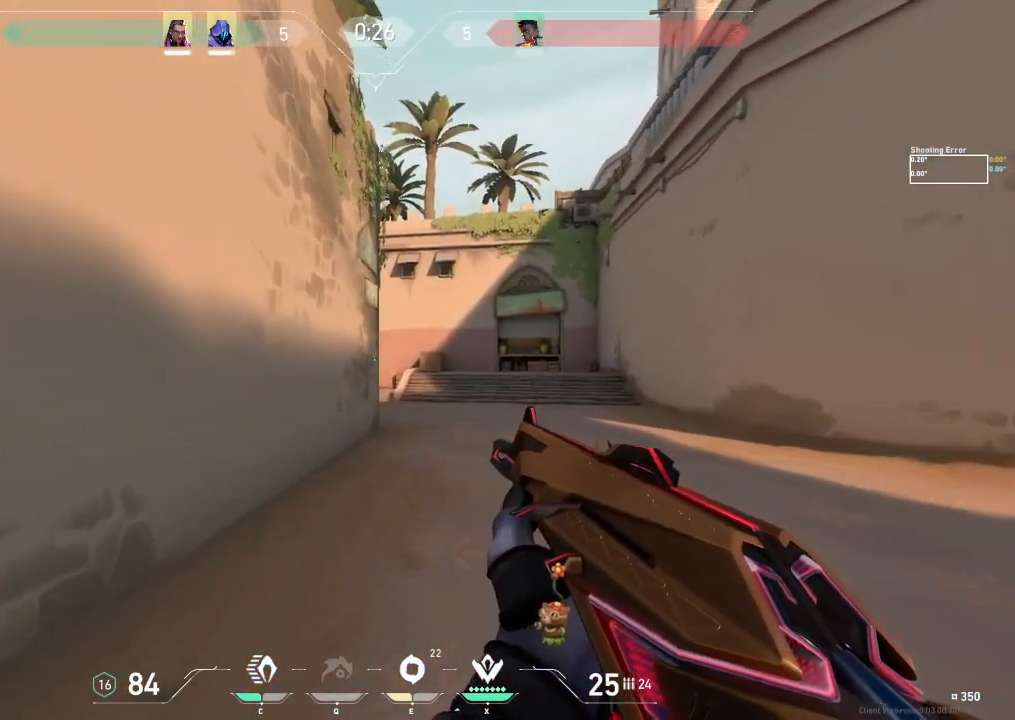
{"keys": ["w"], "events": []}
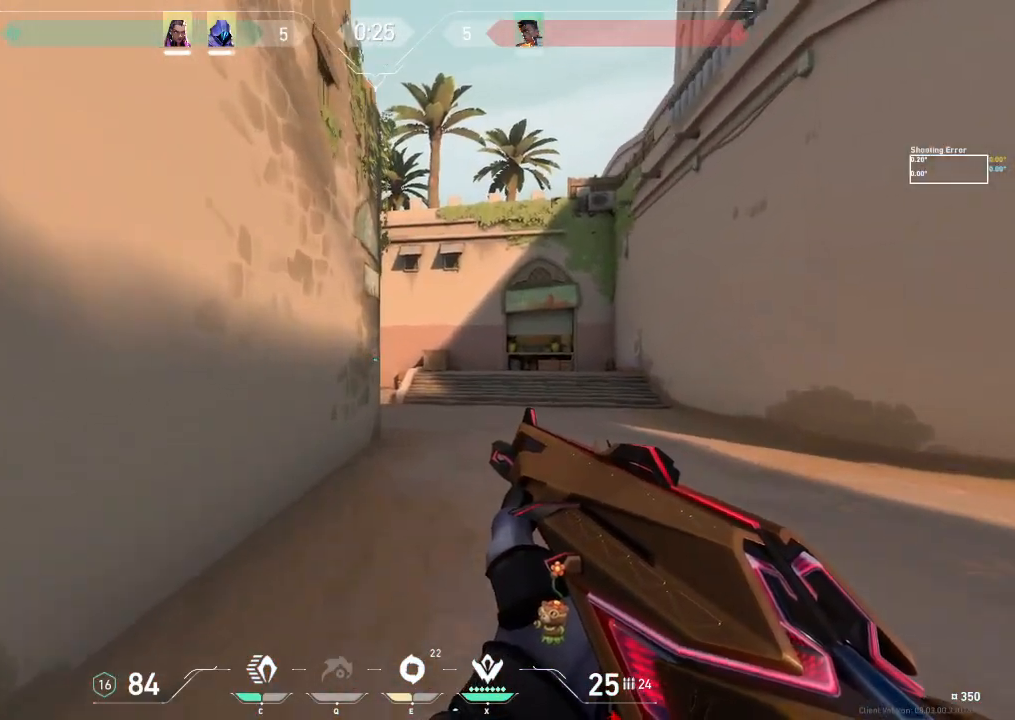
{"keys": ["w"], "events": []}
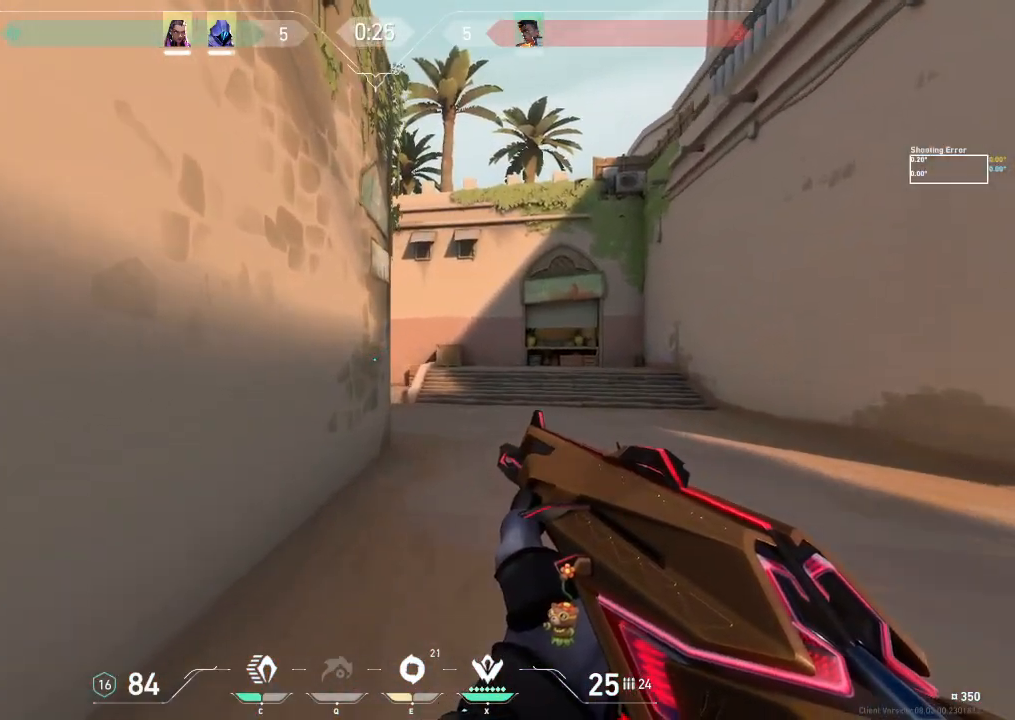
{"keys": ["w"], "events": []}
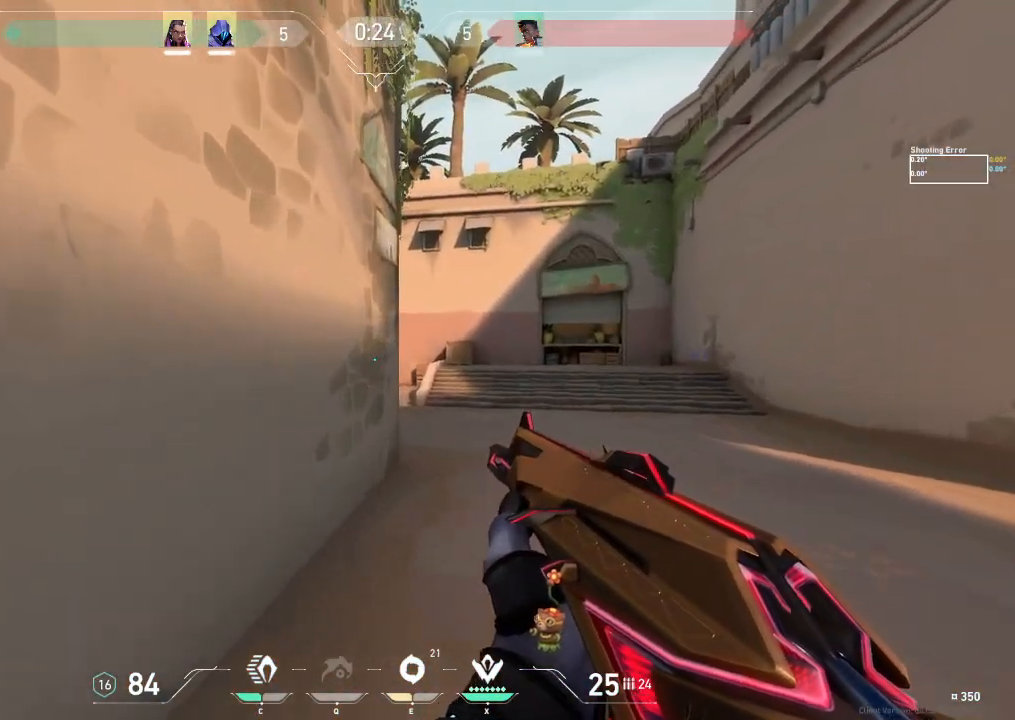
{"keys": ["w"], "events": []}
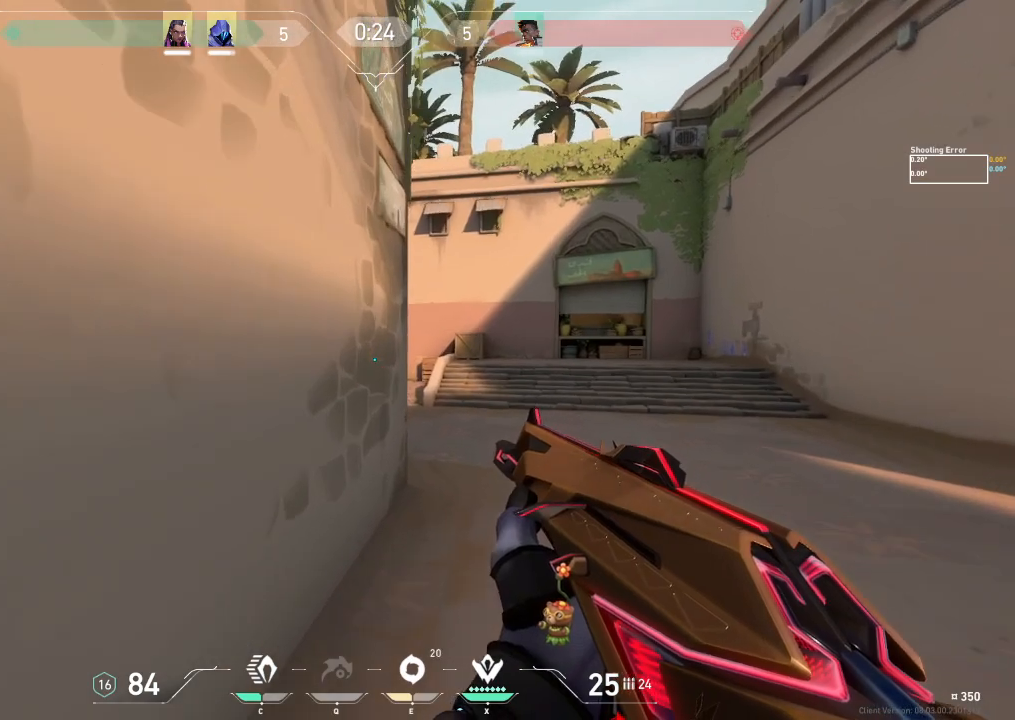
{"keys": ["d", "w"], "events": [[83, "d", "down"]]}
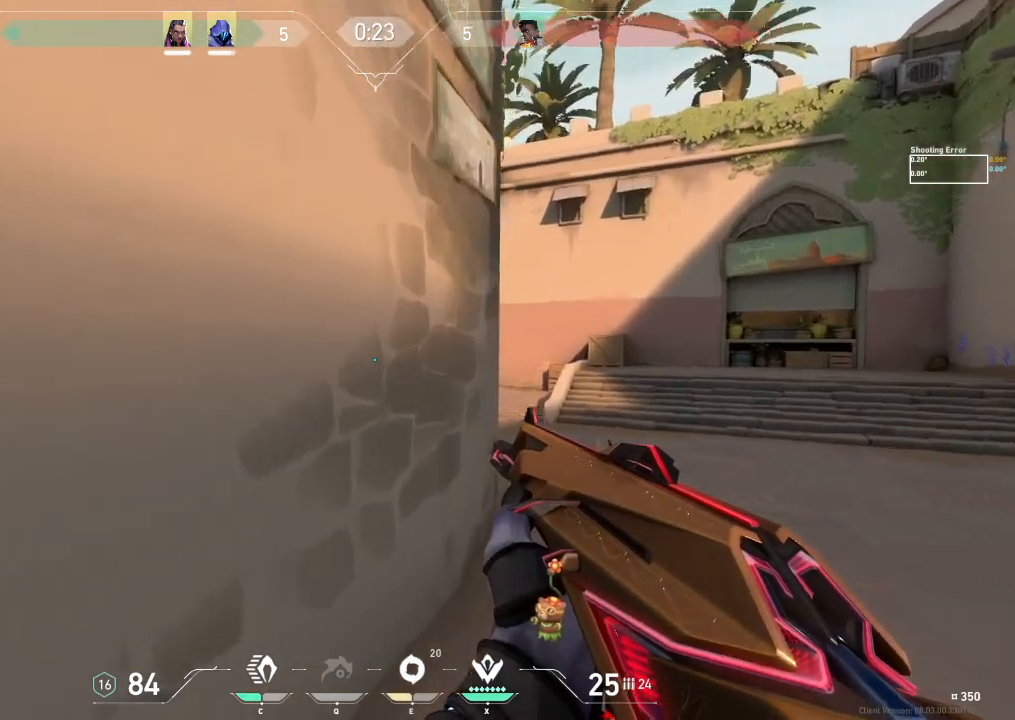
{"keys": ["d", "w"], "events": []}
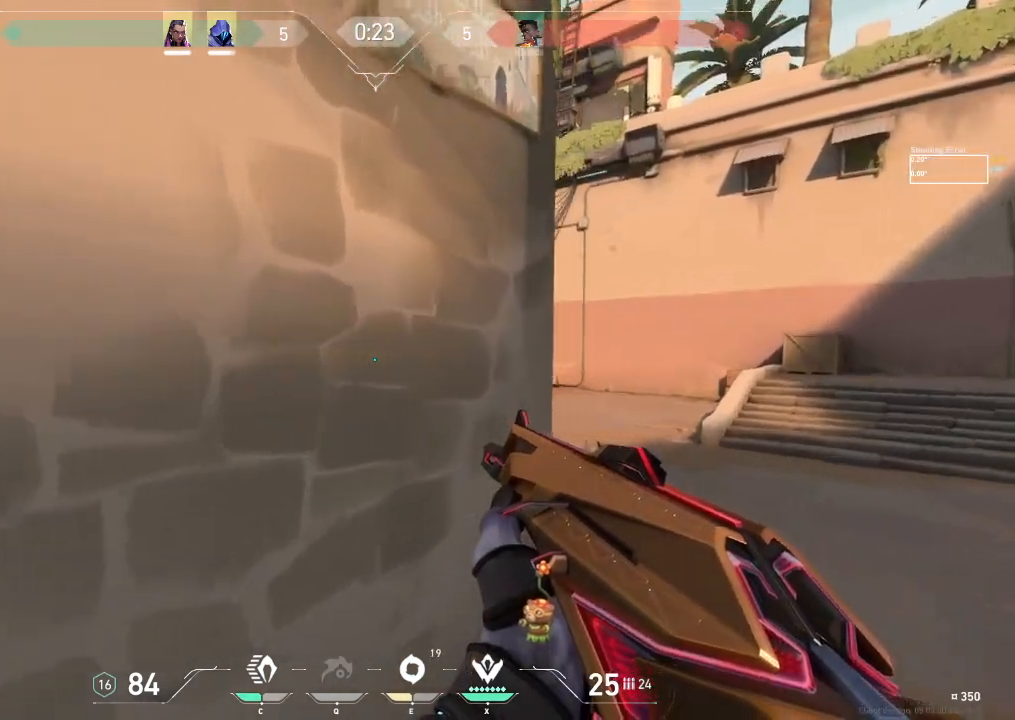
{"keys": ["d", "w"], "events": []}
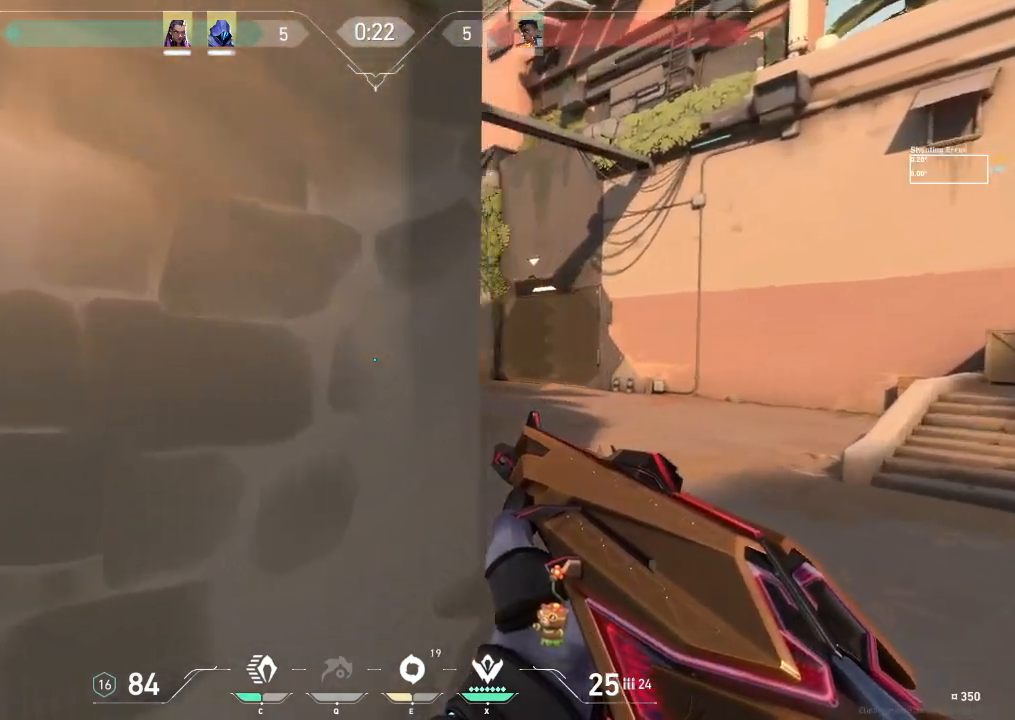
{"keys": ["w"], "events": [[417, "d", "up"]]}
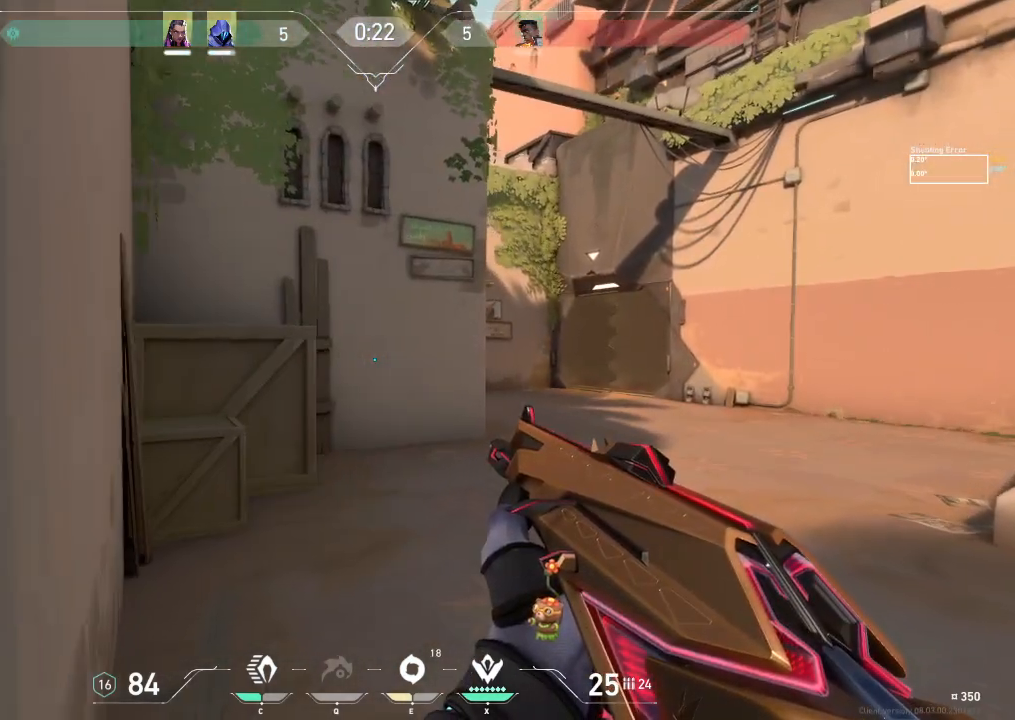
{"keys": ["w"], "events": []}
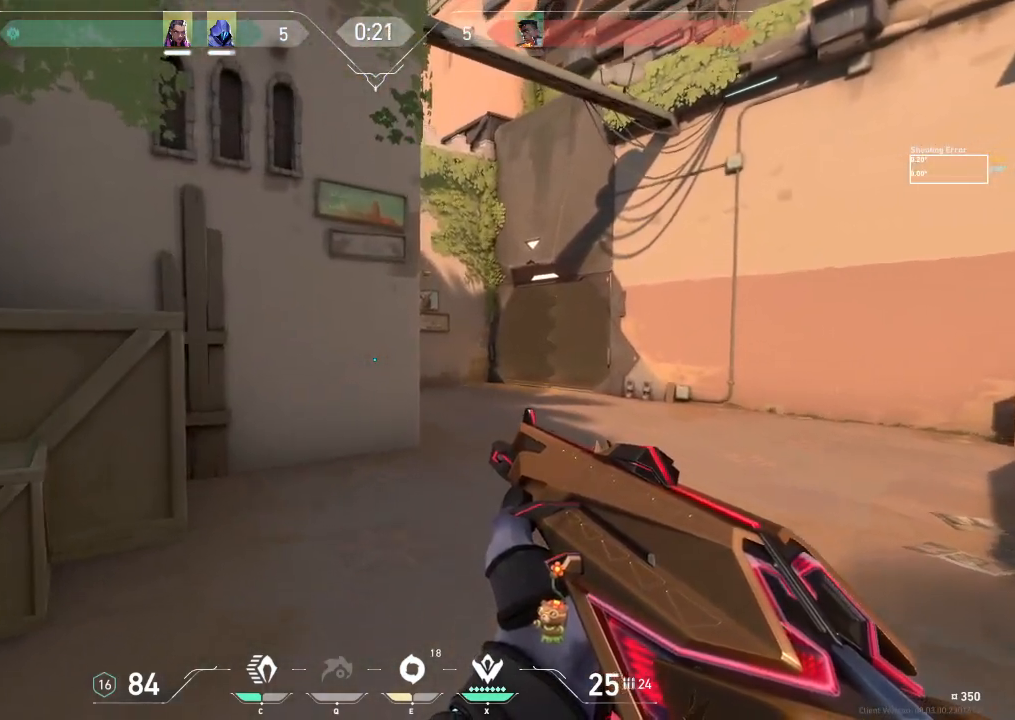
{"keys": ["w"], "events": []}
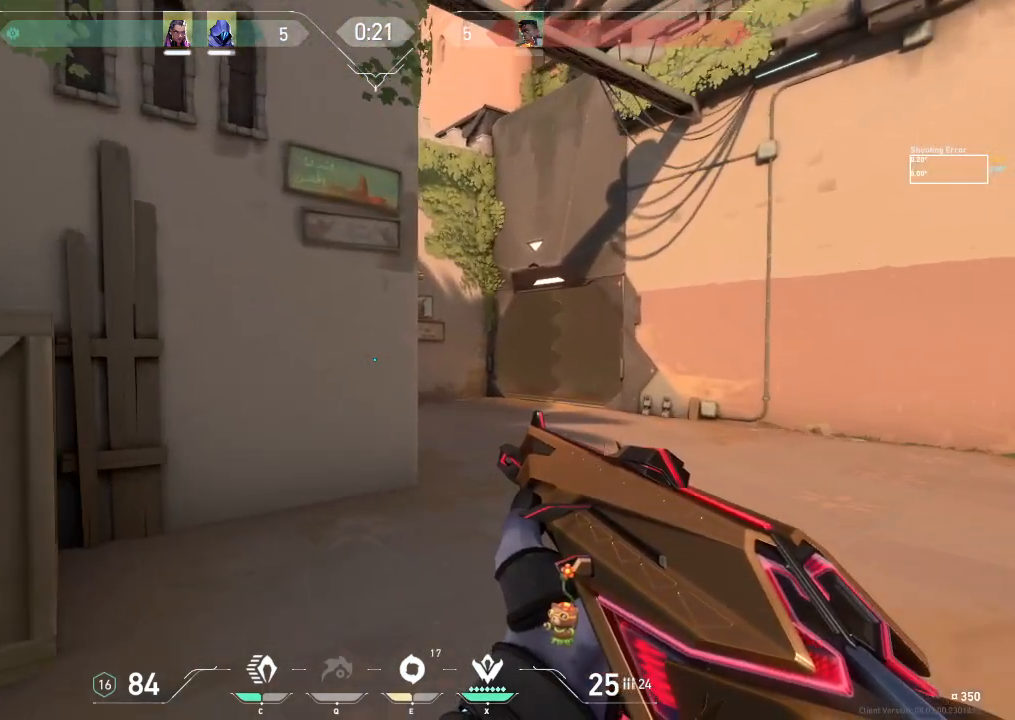
{"keys": ["w"], "events": []}
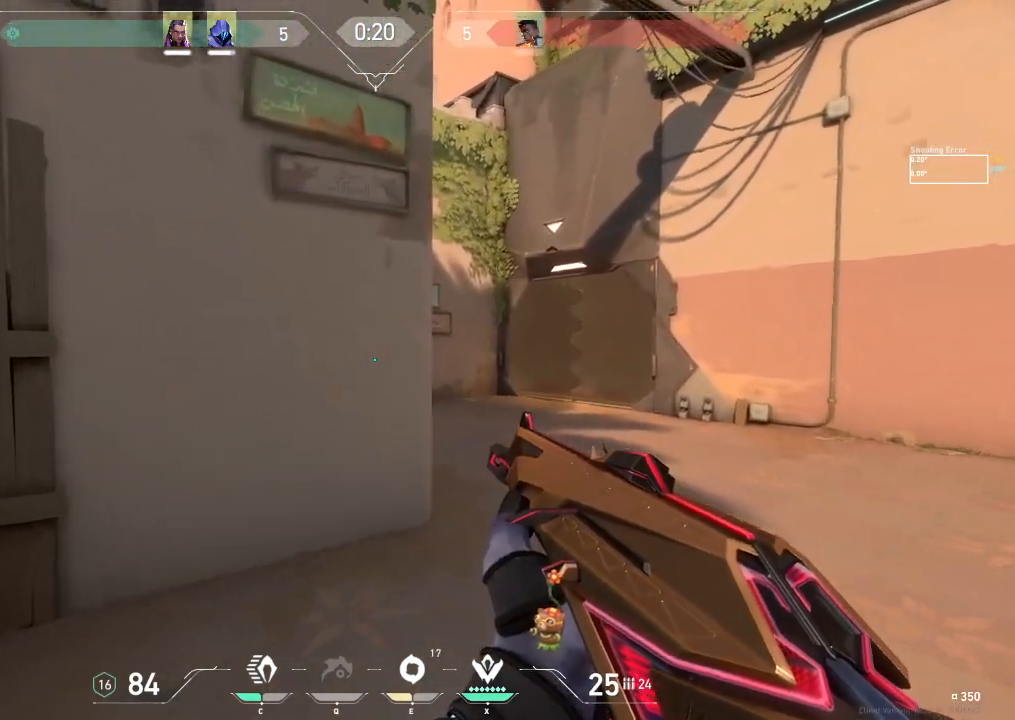
{"keys": ["w"], "events": []}
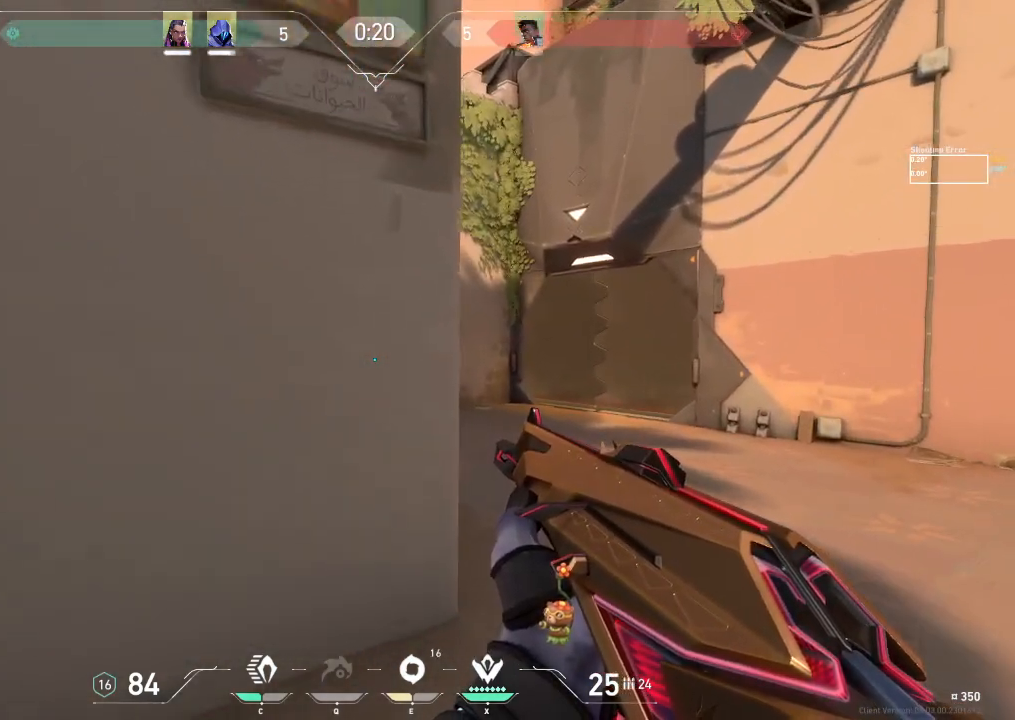
{"keys": ["d", "w"], "events": [[67, "d", "down"]]}
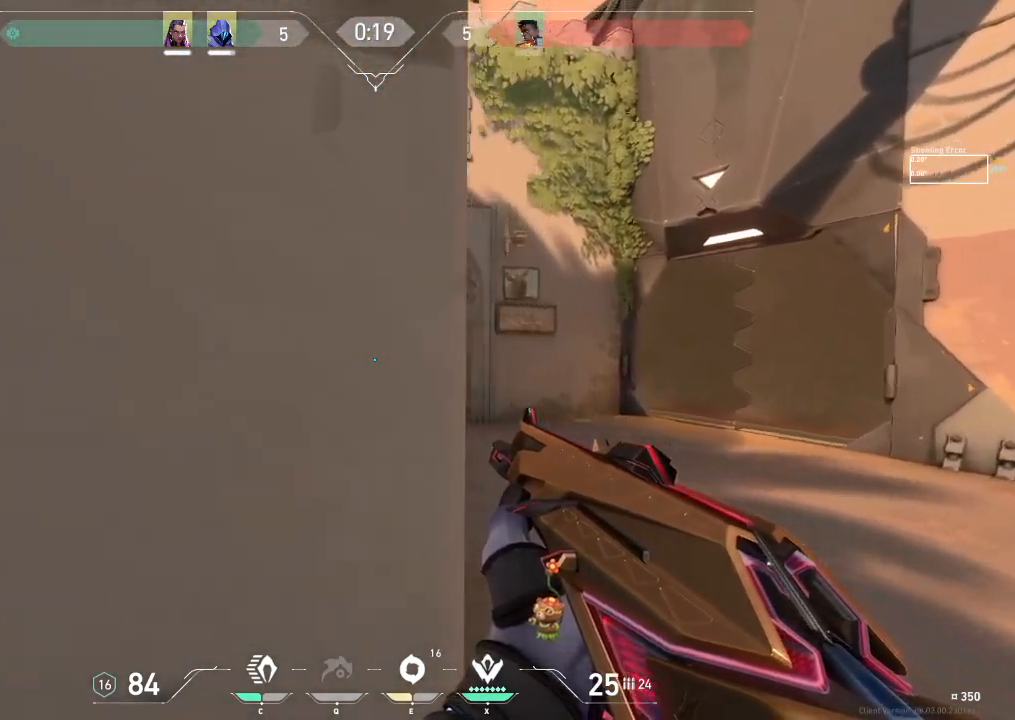
{"keys": ["w"], "events": [[283, "d", "up"]]}
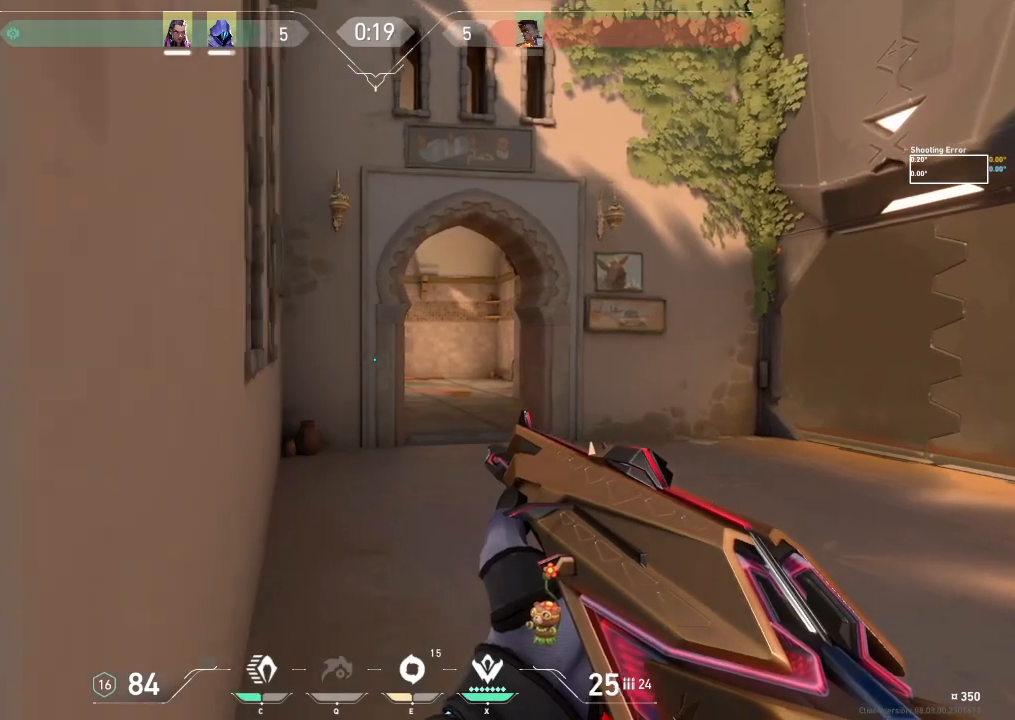
{"keys": ["w"], "events": []}
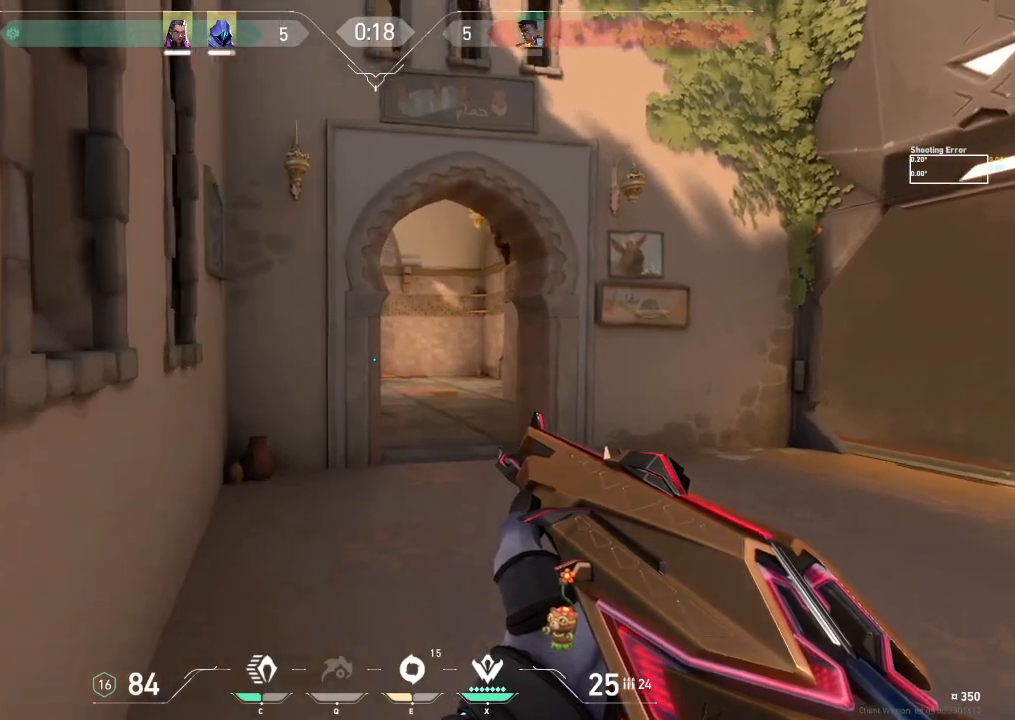
{"keys": ["d", "w"], "events": [[217, "d", "down"]]}
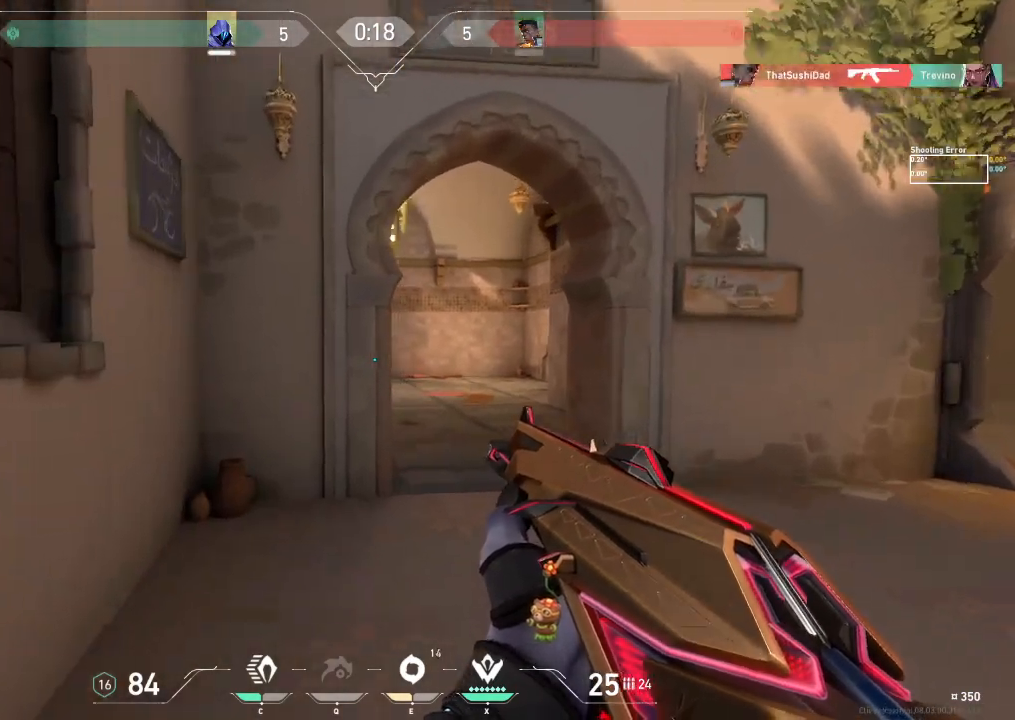
{"keys": ["d", "w"], "events": [[383, "d", "up"], [500, "d", "down"]]}
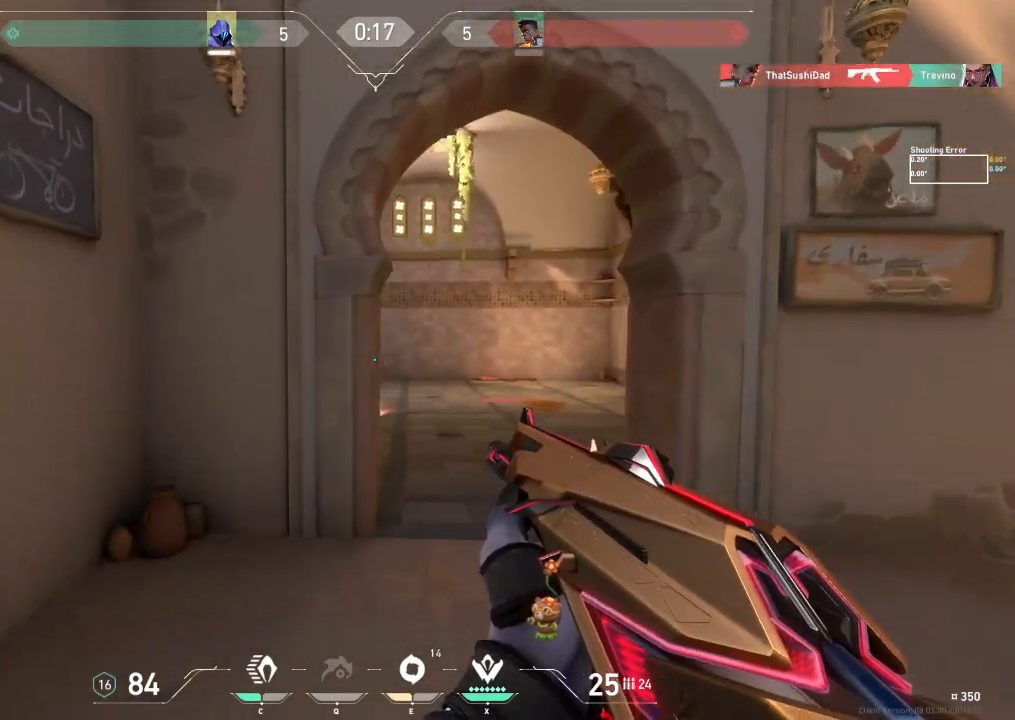
{"keys": ["w"], "events": [[450, "d", "up"]]}
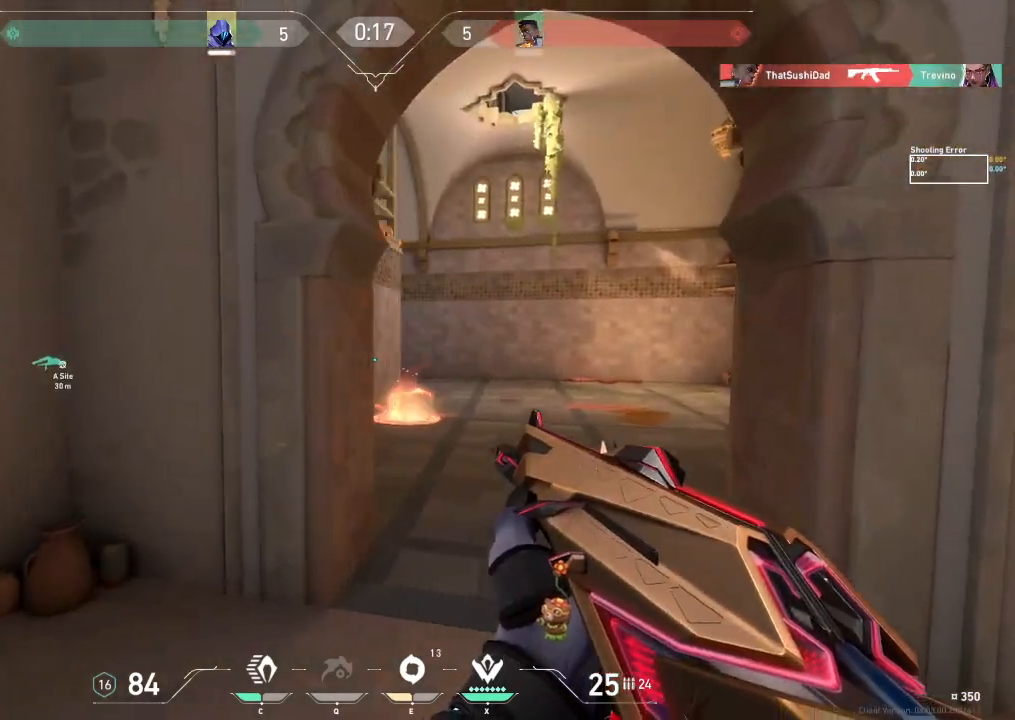
{"keys": ["w"], "events": [[183, "d", "down"], [283, "d", "up"]]}